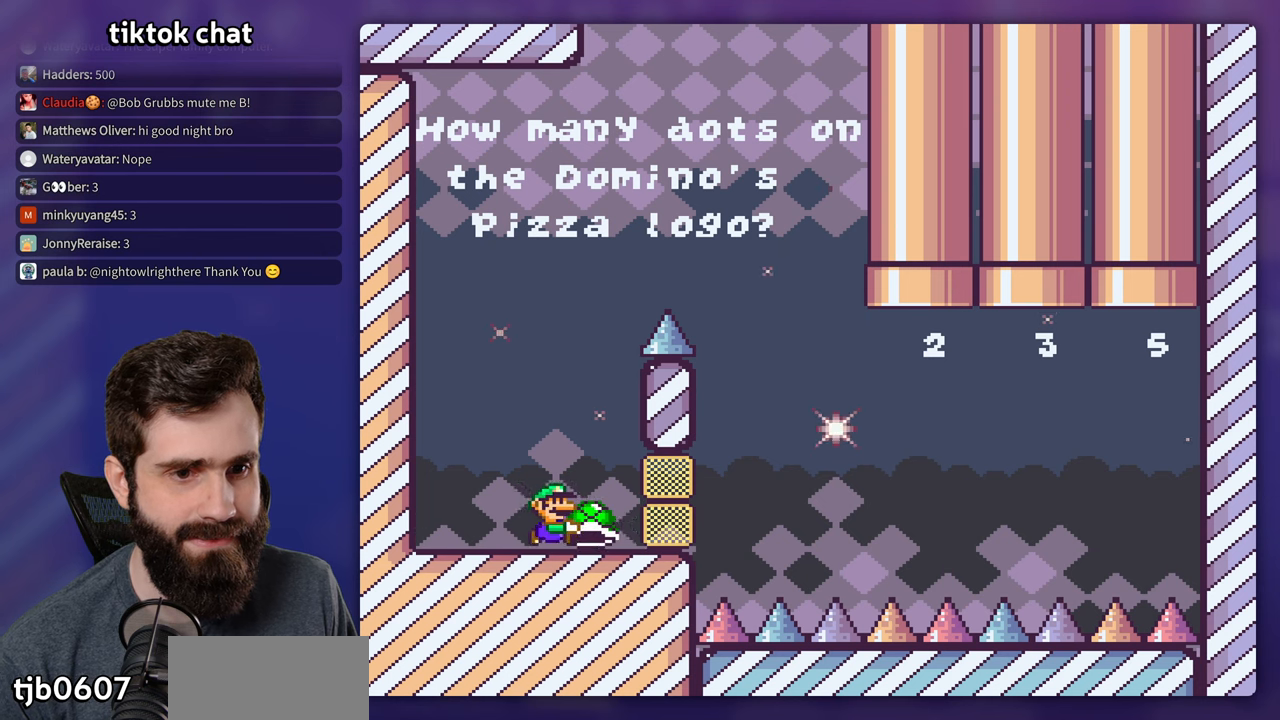
Gameplay with a controller (Nintendo layout); each line is a JSON object with the inputs held at the frame after it. "events" lists button and stick changes between this image and that frame as [ms after this image, input, new state], when the widget could be followed in between. Not read: L3 R3.
{"buttons": ["Y"], "events": [[133, "DPAD_LEFT", "down"], [133, "DPAD_RIGHT", "up"], [167, "DPAD_LEFT", "up"]]}
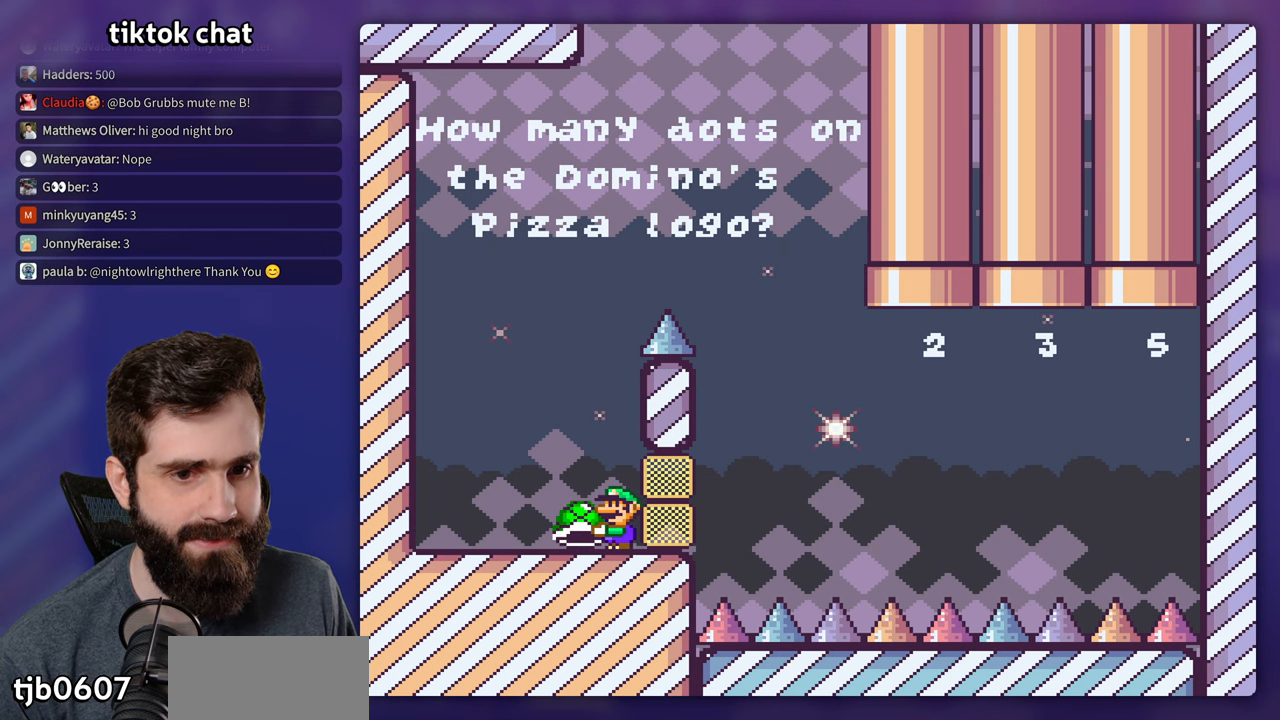
{"buttons": ["B"], "events": [[350, "DPAD_LEFT", "down"], [433, "B", "down"], [467, "DPAD_LEFT", "up"], [467, "Y", "up"]]}
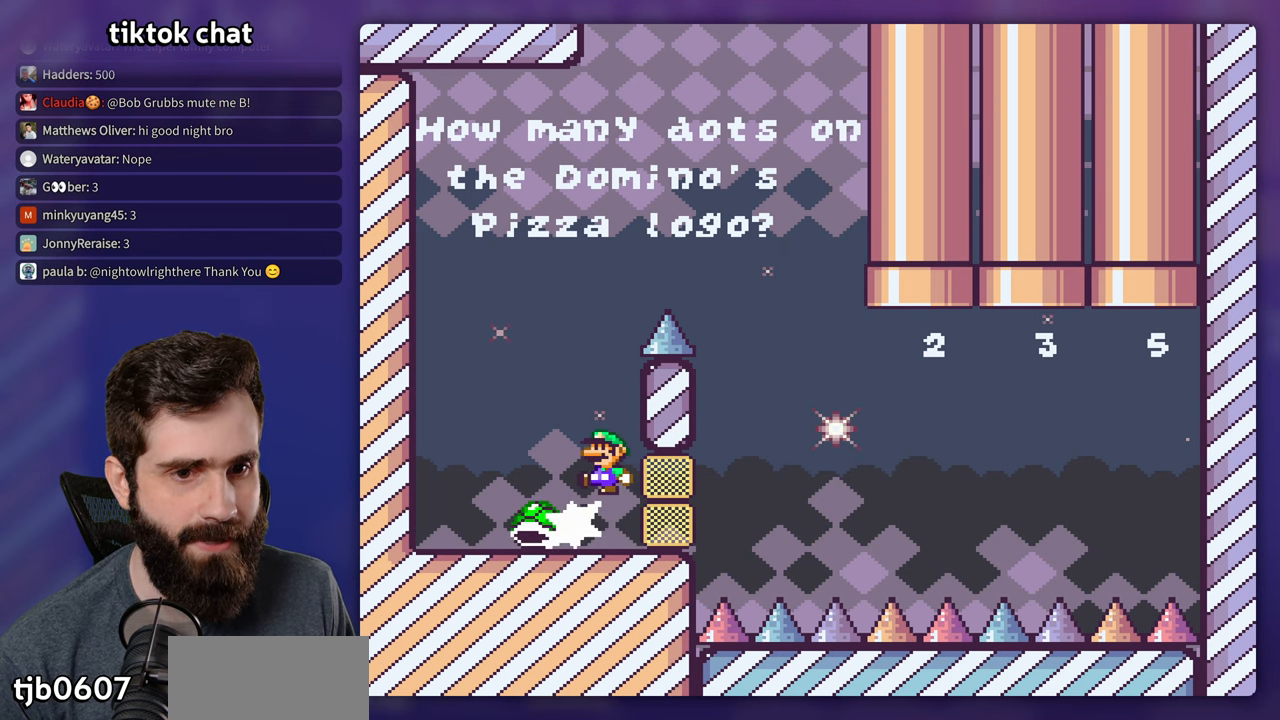
{"buttons": ["B", "Y", "DPAD_RIGHT"], "events": [[50, "B", "up"], [67, "DPAD_RIGHT", "down"], [67, "Y", "down"], [250, "DPAD_RIGHT", "up"], [267, "DPAD_LEFT", "down"], [383, "B", "down"], [383, "DPAD_LEFT", "up"], [500, "DPAD_RIGHT", "down"]]}
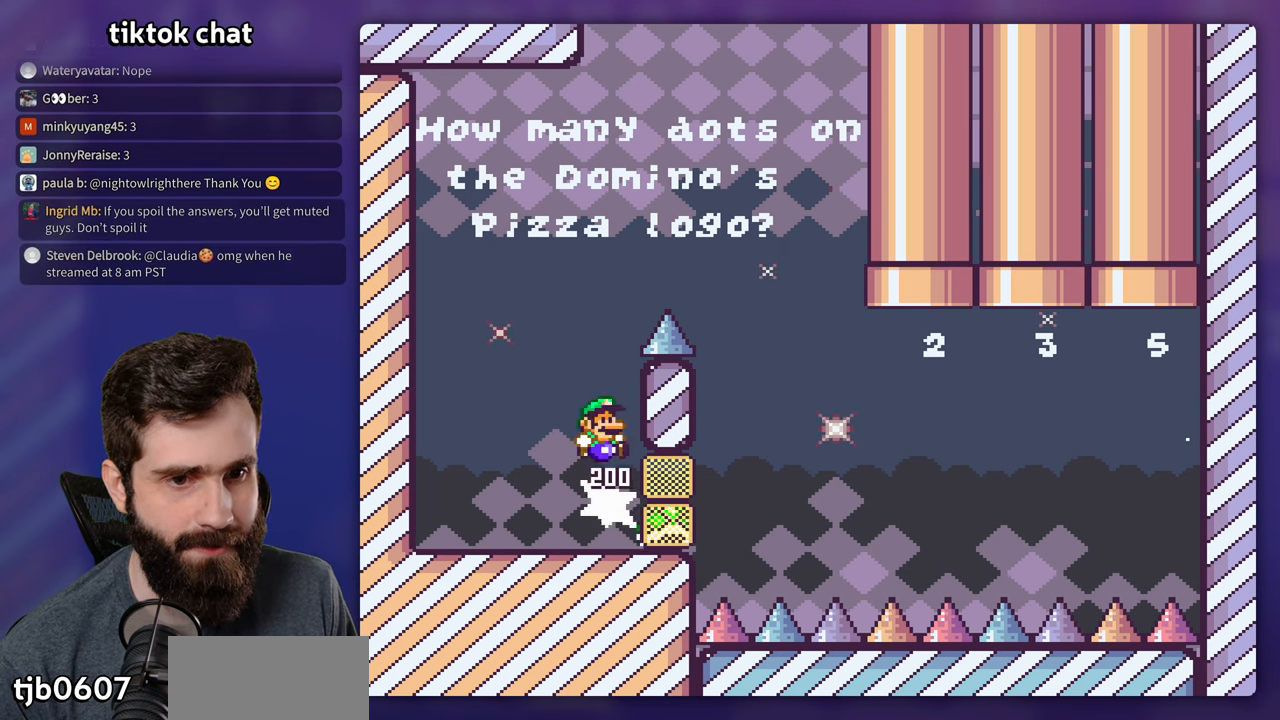
{"buttons": ["B", "DPAD_RIGHT"], "events": [[500, "Y", "up"]]}
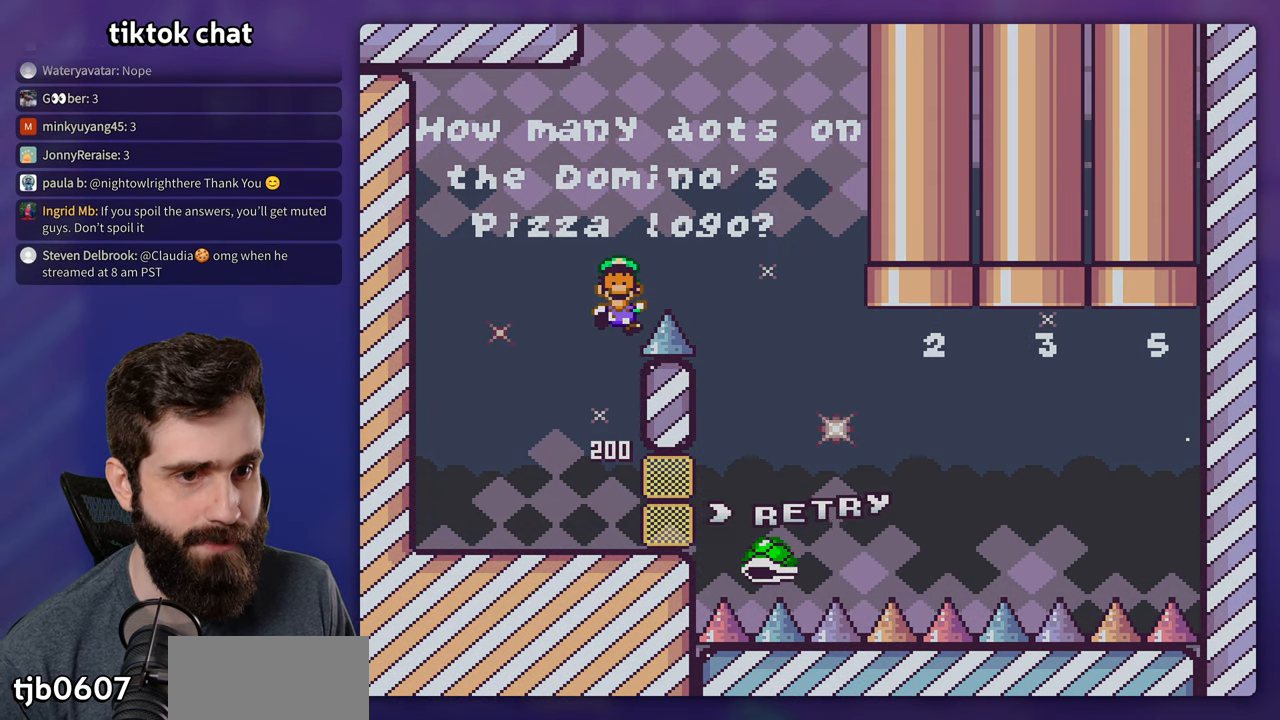
{"buttons": ["Y"], "events": [[50, "B", "up"], [50, "DPAD_RIGHT", "up"], [117, "B", "down"], [233, "B", "up"], [267, "Y", "down"]]}
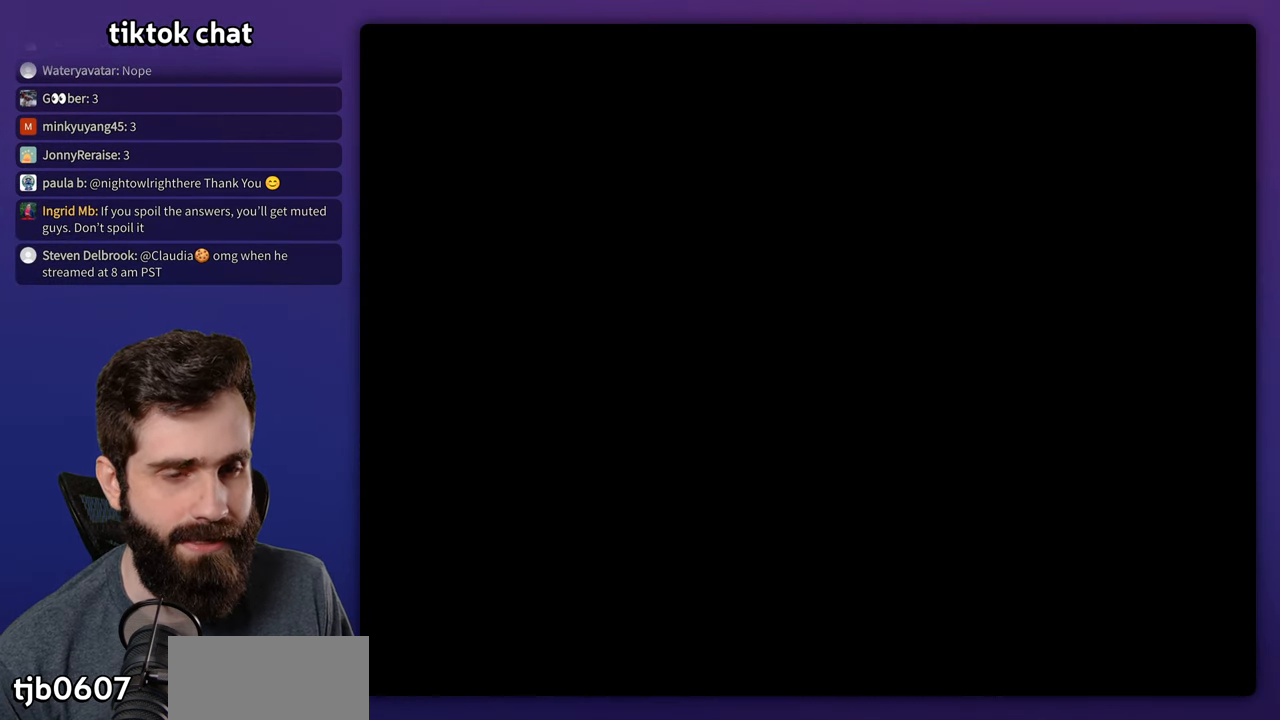
{"buttons": ["Y"], "events": []}